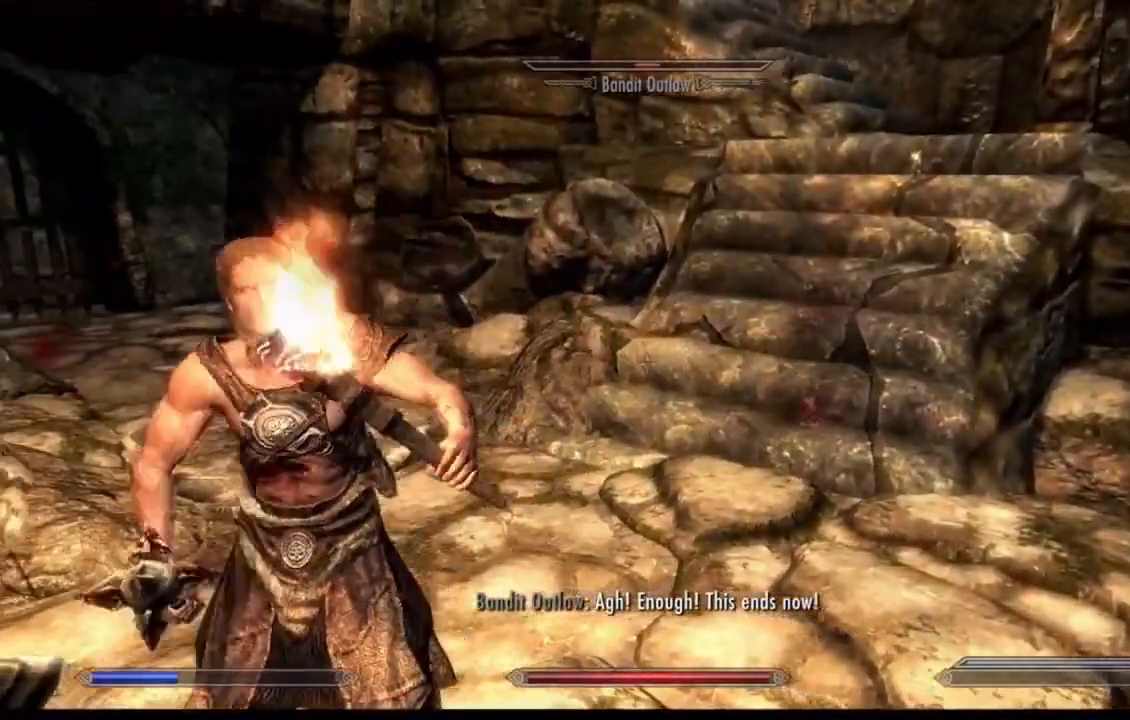
Gameplay with a controller (Xbox layout); each line is a JSON object with the inputs held at the frame after it. "events" lists button and stick changes between this image and that frame as [ms after this image, input, new state], when the widget could be followed in between. Not read: HOME L1 L3 R1 R3 SELECT.
{"buttons": ["L2"], "left_stick": "right", "right_stick": "left"}
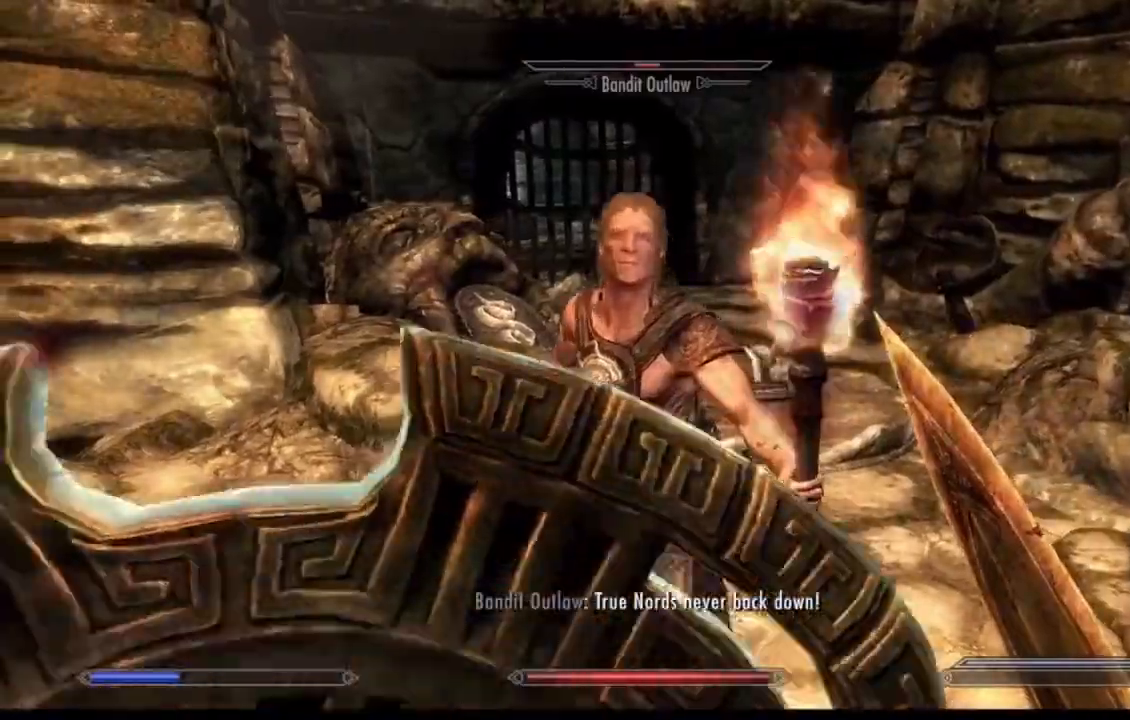
{"buttons": ["L2", "R2"], "left_stick": "down-right", "right_stick": "left"}
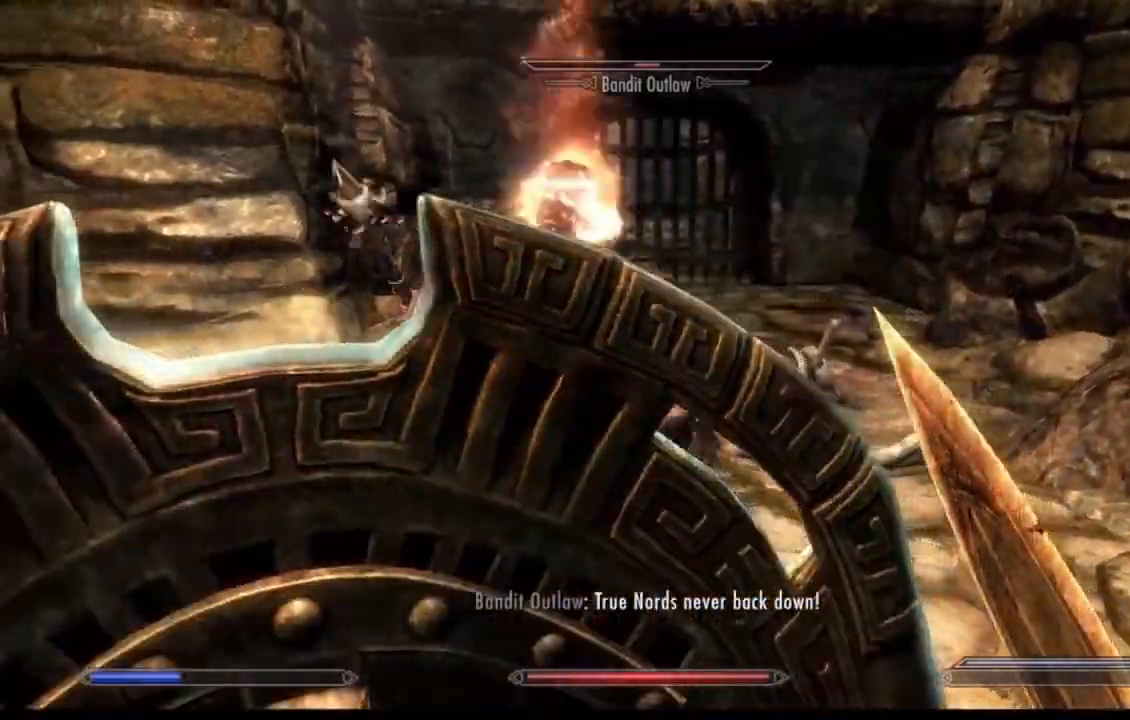
{"buttons": ["L2"], "left_stick": "up-right", "right_stick": "left"}
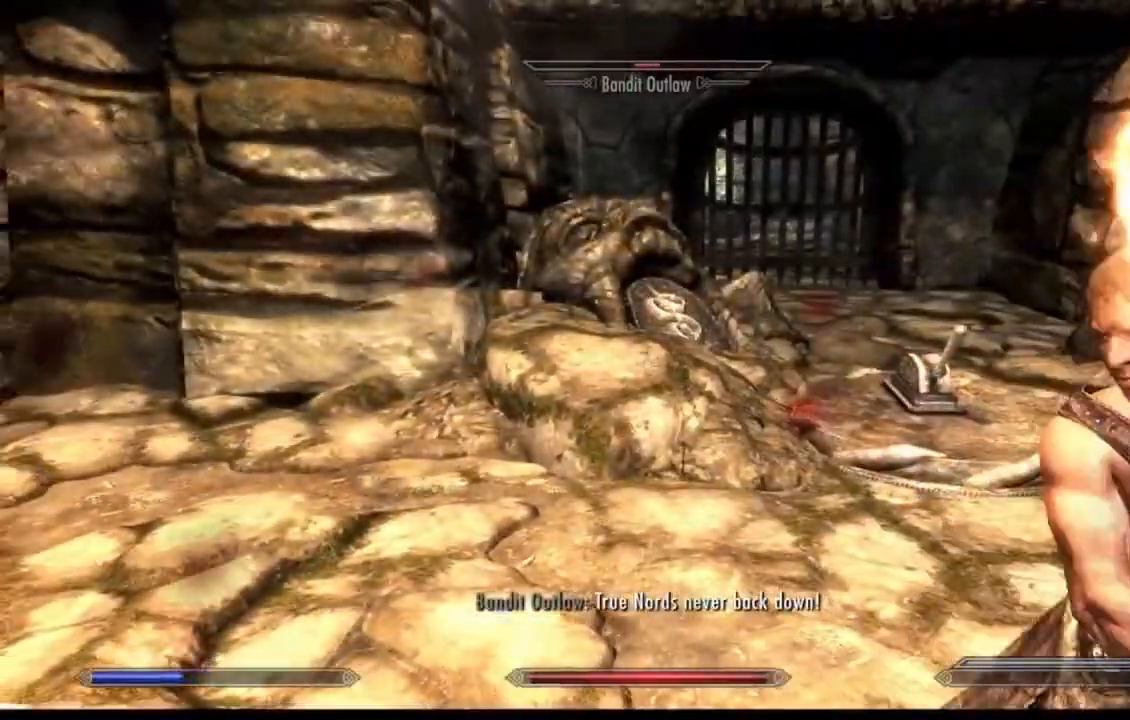
{"buttons": ["L2", "R2"], "left_stick": "up-right", "right_stick": "center", "events": [[17, "START", "down"], [33, "right_stick", "center"], [83, "START", "up"], [83, "left_stick", "right"], [100, "right_stick", "right"], [217, "L2", "up"], [317, "left_stick", "up-right"], [350, "L2", "down"], [367, "START", "down"], [384, "right_stick", "center"], [434, "START", "up"], [450, "R2", "down"]]}